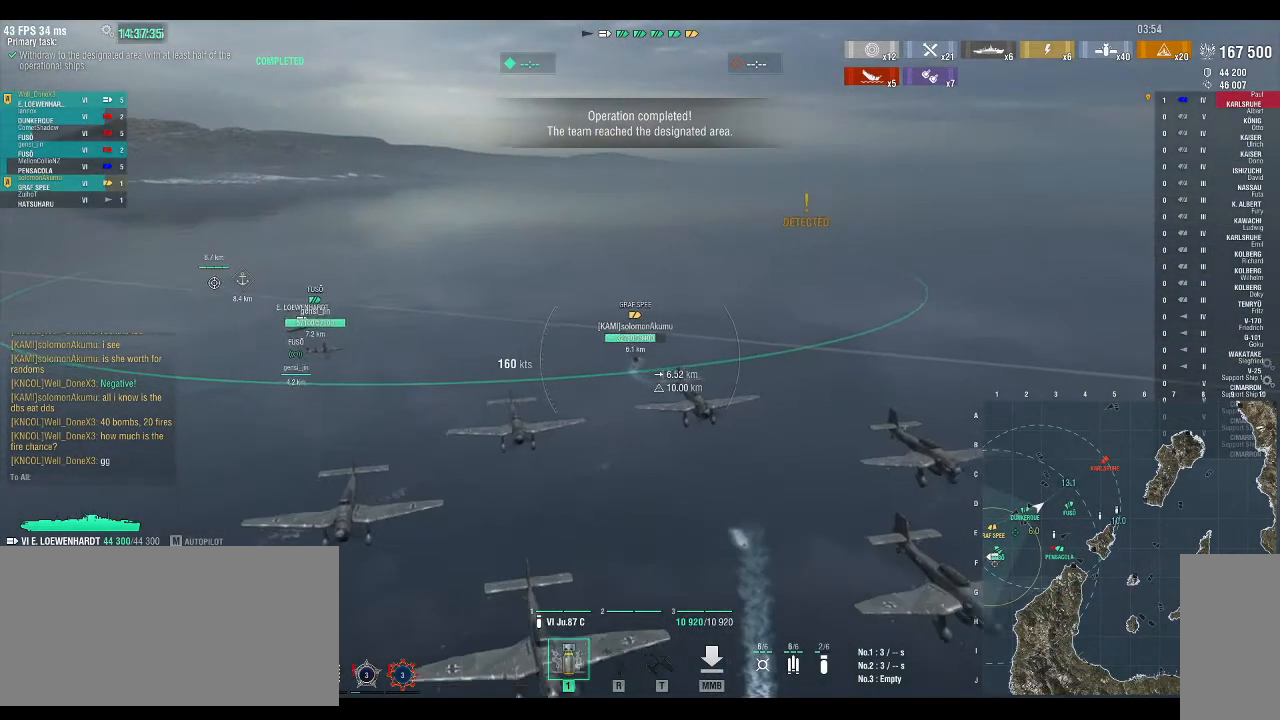
Gameplay with keyboard; each line is a JSON object with the keys held at the frame after it. "events" lists presses ("down") and releases ("up") of ".", "/", "0", "1", "2", "3", "4", "5", "6", "7", "8", "9", "a", "alt_l", "alt_r", "b", "backslash", "backspace", "c", "caps_lock", "comma", "ctrl_l", "ctrl_r", "d", "down", "e", "equals", "escape", "f", "f1", "f10", "f11", "f12", "f2", "f3", "f4", "f5", "f6", "f7", "f8", "f9", "g", "h", "i", "j", "k", "l", "lbracket", "left", "m", "minus", "n", "o", "p", "q", "r", "rbracket", "return", "right", "s", "semicolon", "shift_l", "shift_r", "space", "super", "t", "tab", "tilde", "u", "up", "v", "w", "x", "y" and "z" between this image and that frame as [ms after this image, input, new state], when the widget could be followed in between. No other keys are recorded. Mouse input is not recorded.
{"keys": [], "events": [[300, "f11", "down"], [400, "f11", "up"]]}
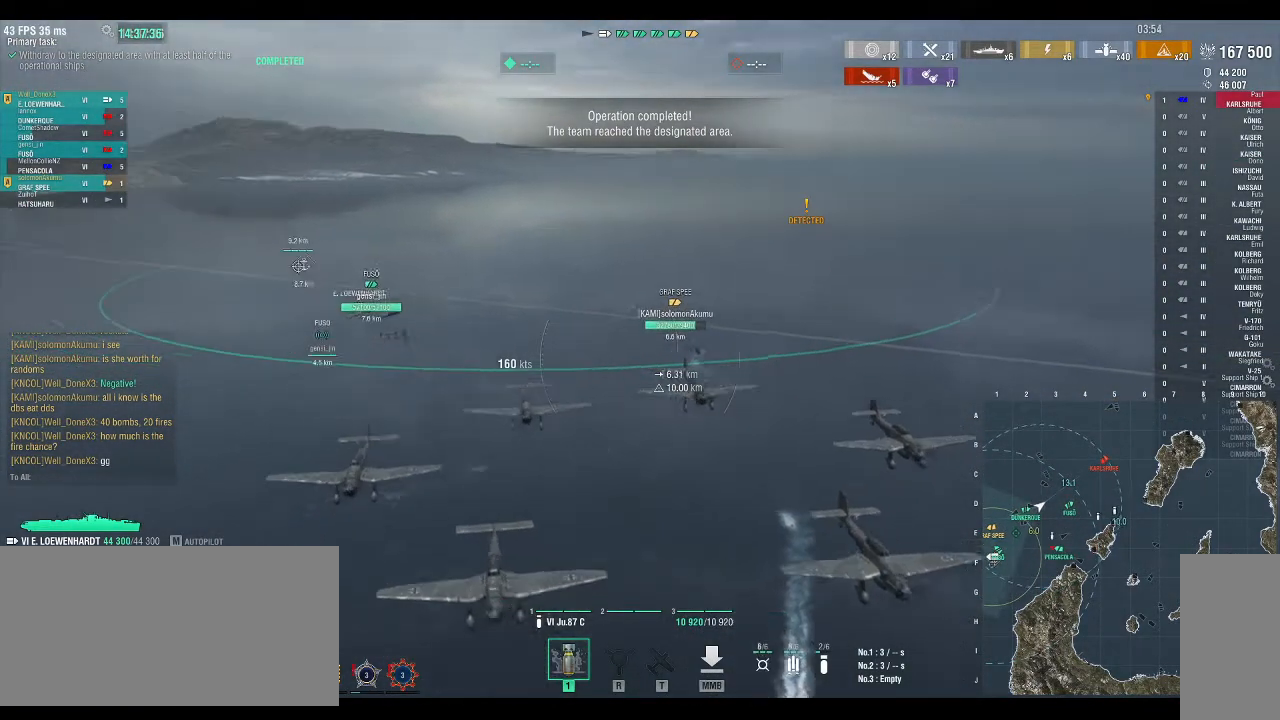
{"keys": [], "events": []}
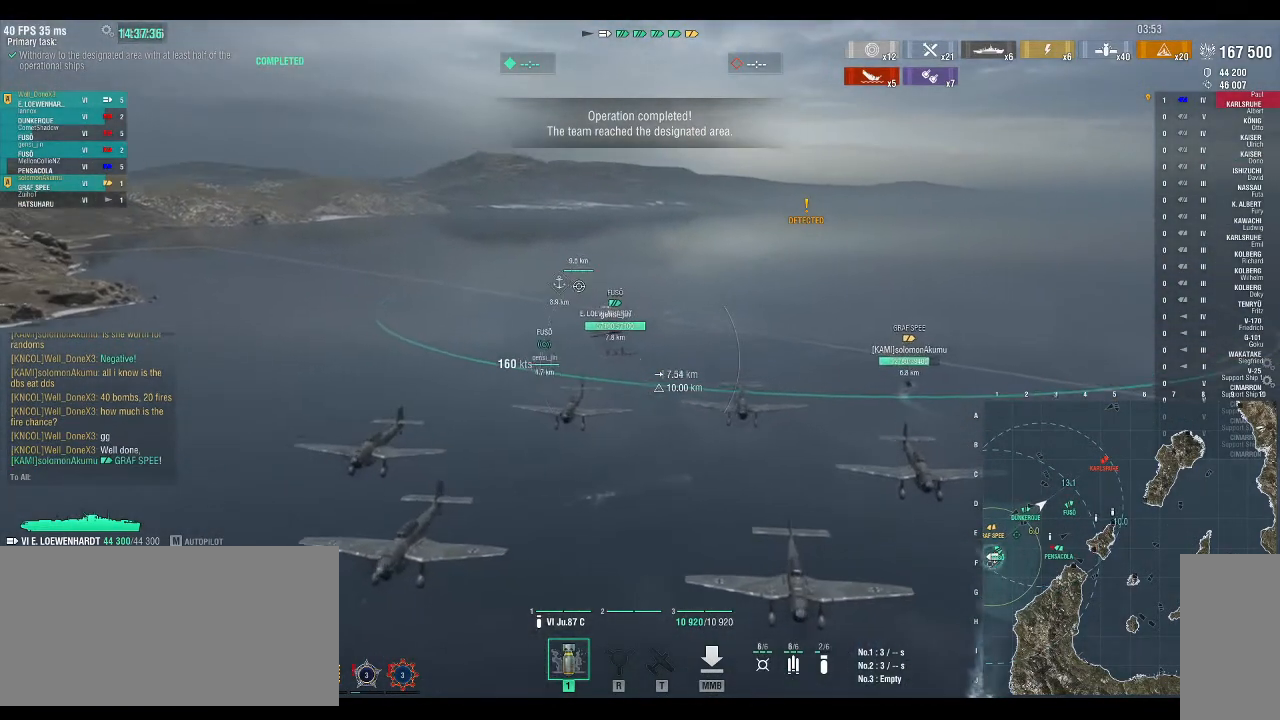
{"keys": [], "events": [[200, "f11", "down"], [300, "f11", "up"]]}
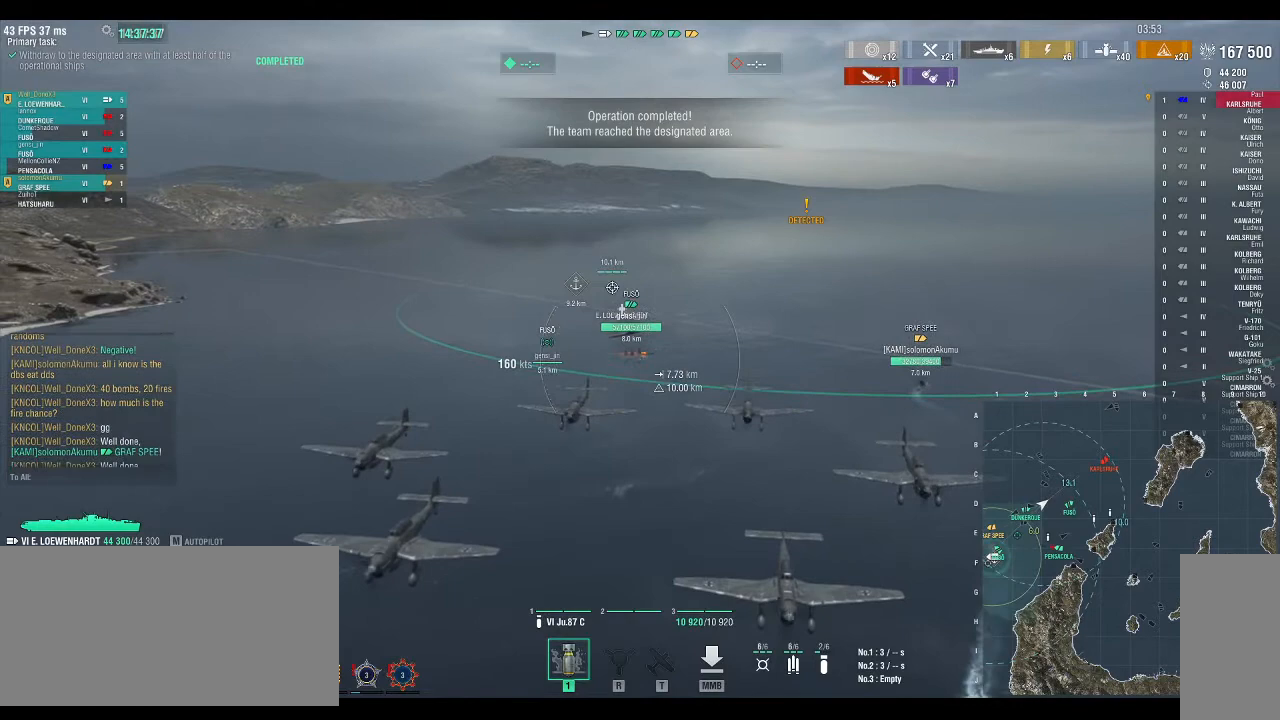
{"keys": [], "events": []}
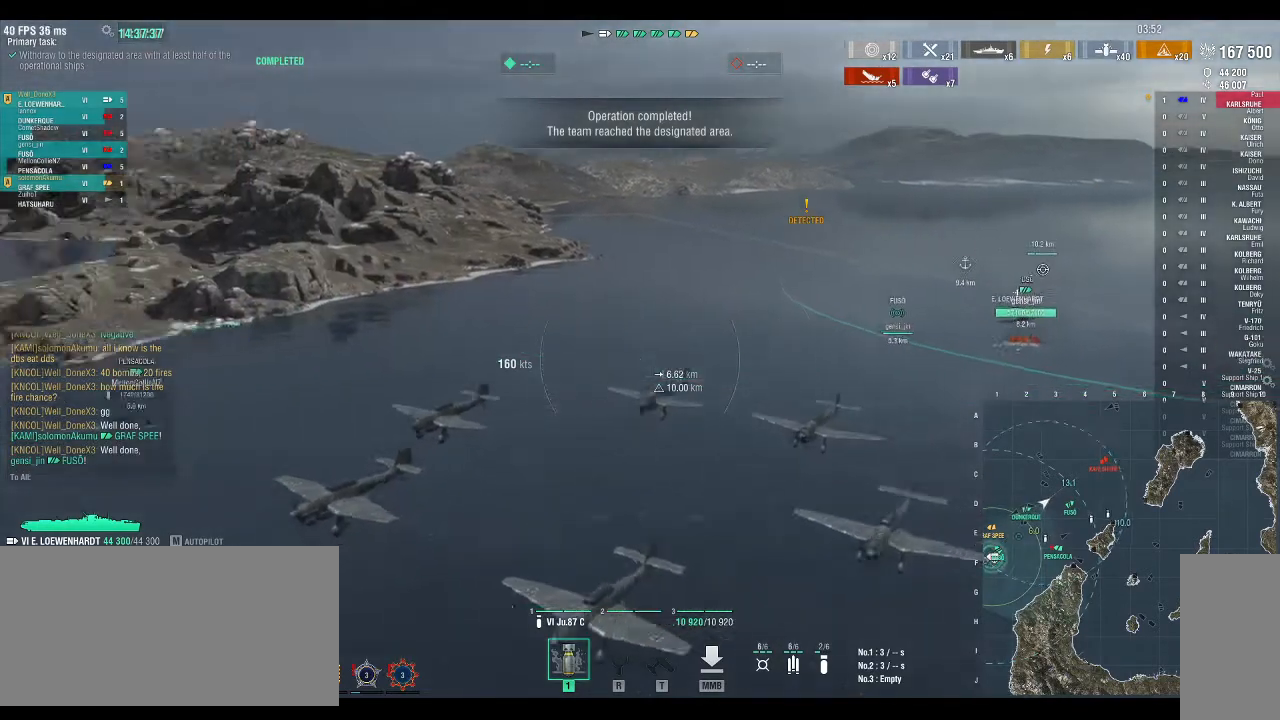
{"keys": [], "events": []}
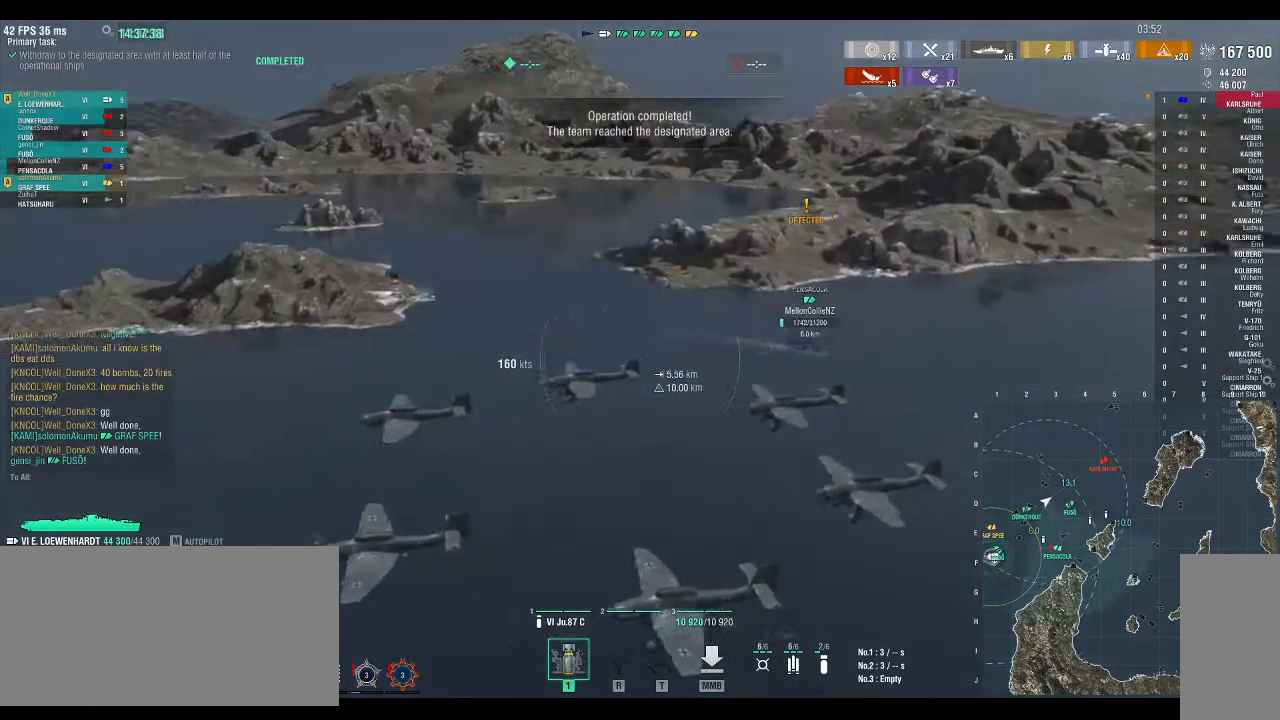
{"keys": [], "events": []}
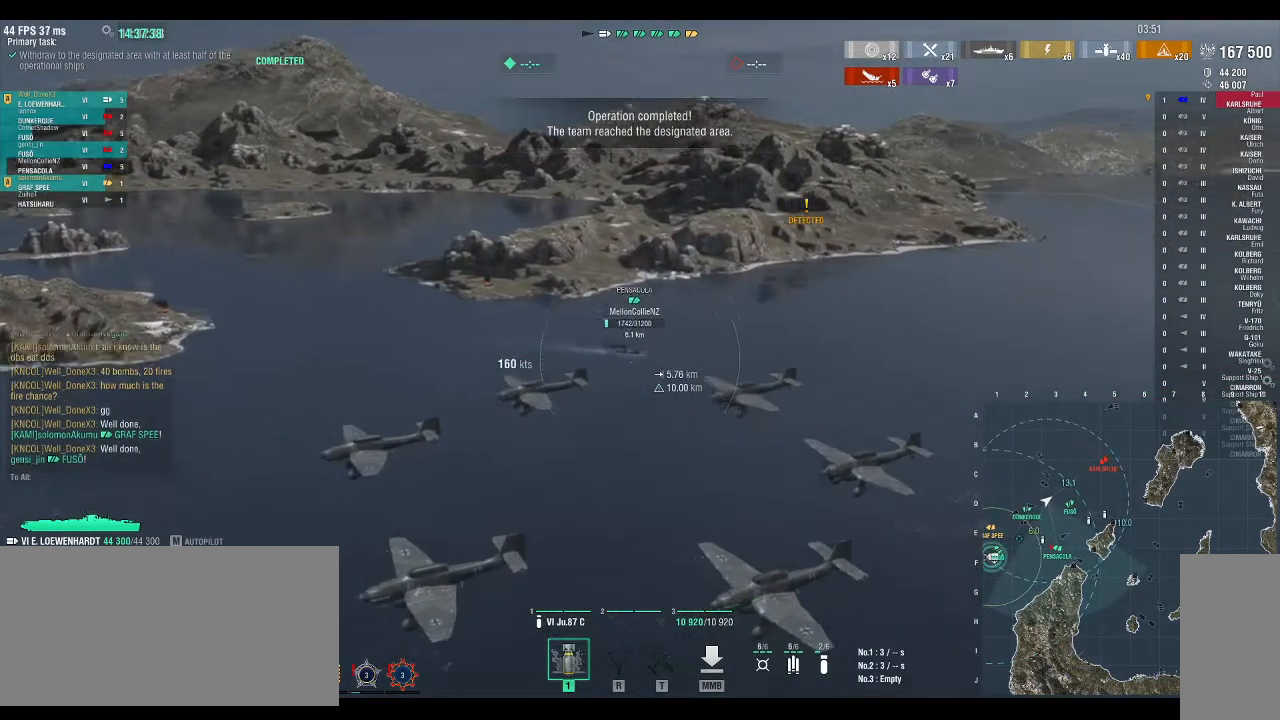
{"keys": [], "events": [[133, "f11", "down"], [200, "f11", "up"]]}
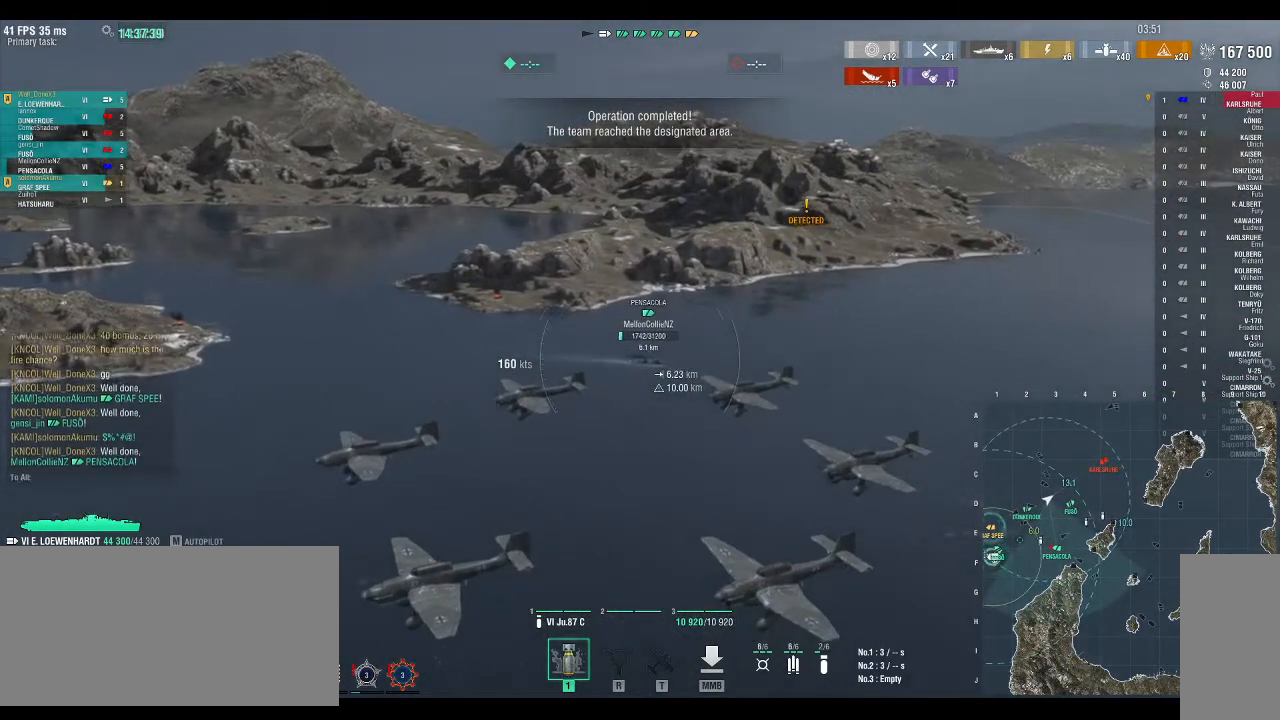
{"keys": [], "events": []}
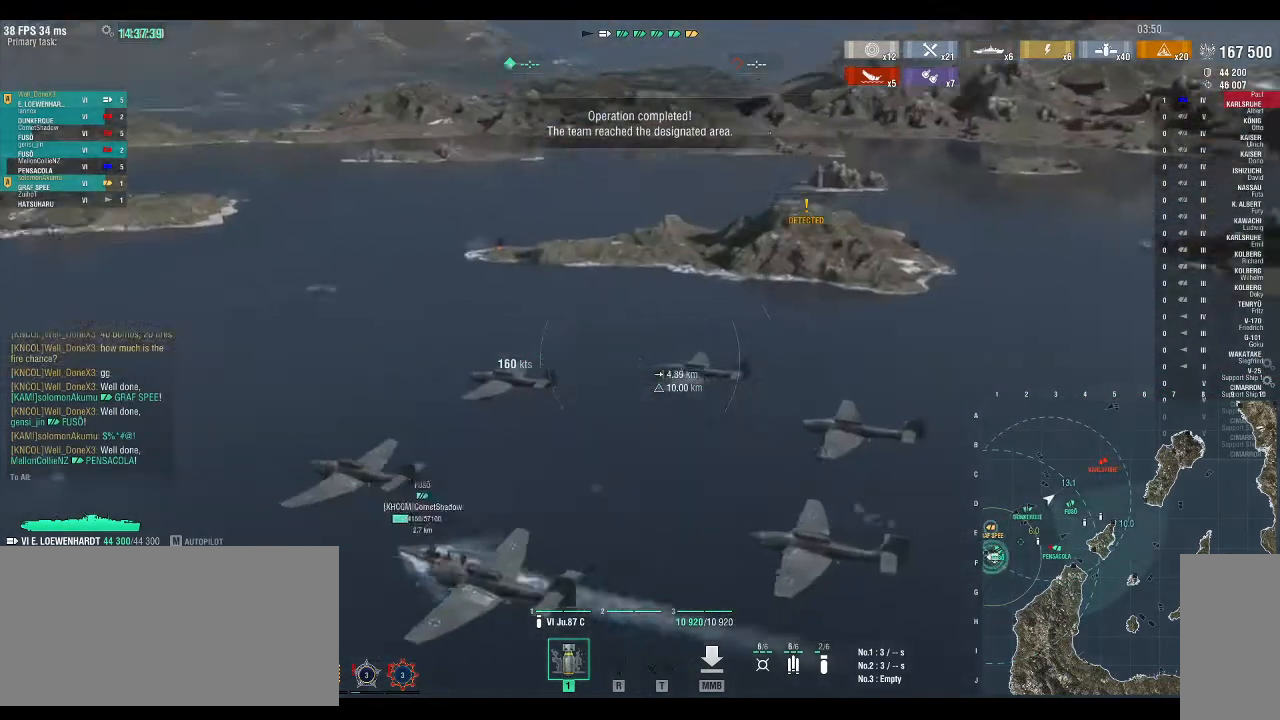
{"keys": ["w"], "events": [[100, "w", "down"]]}
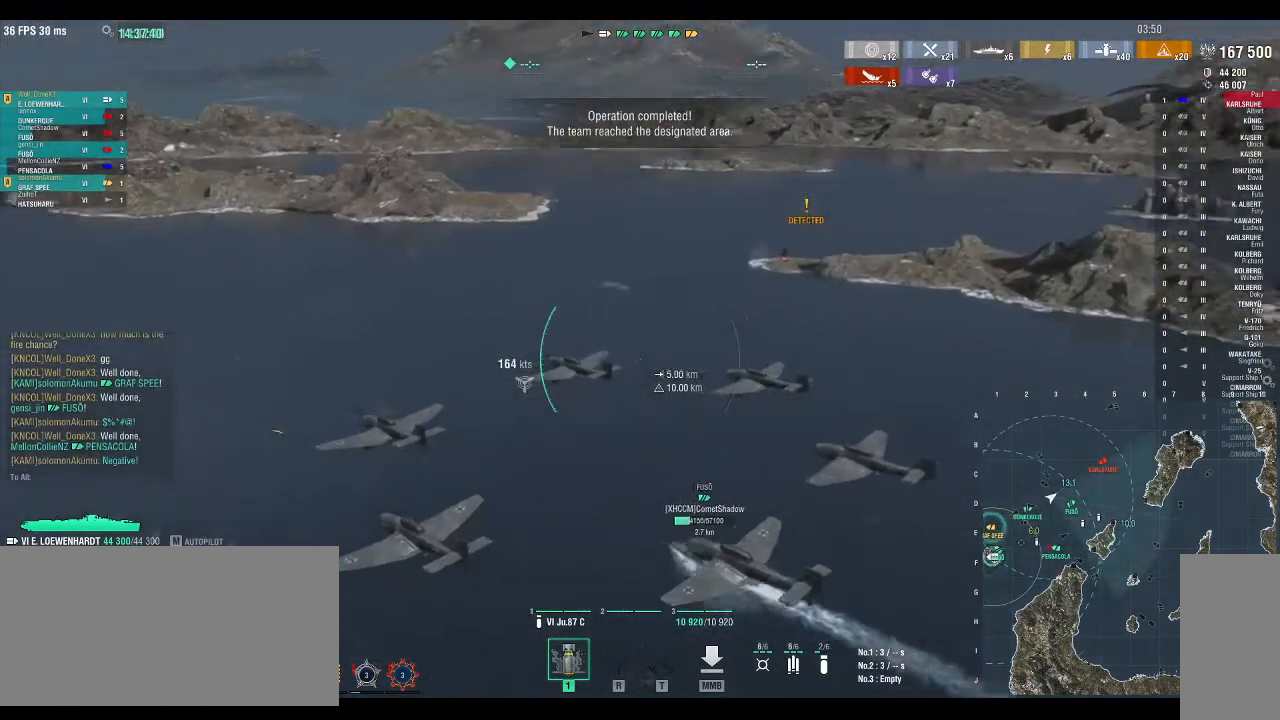
{"keys": ["w"], "events": []}
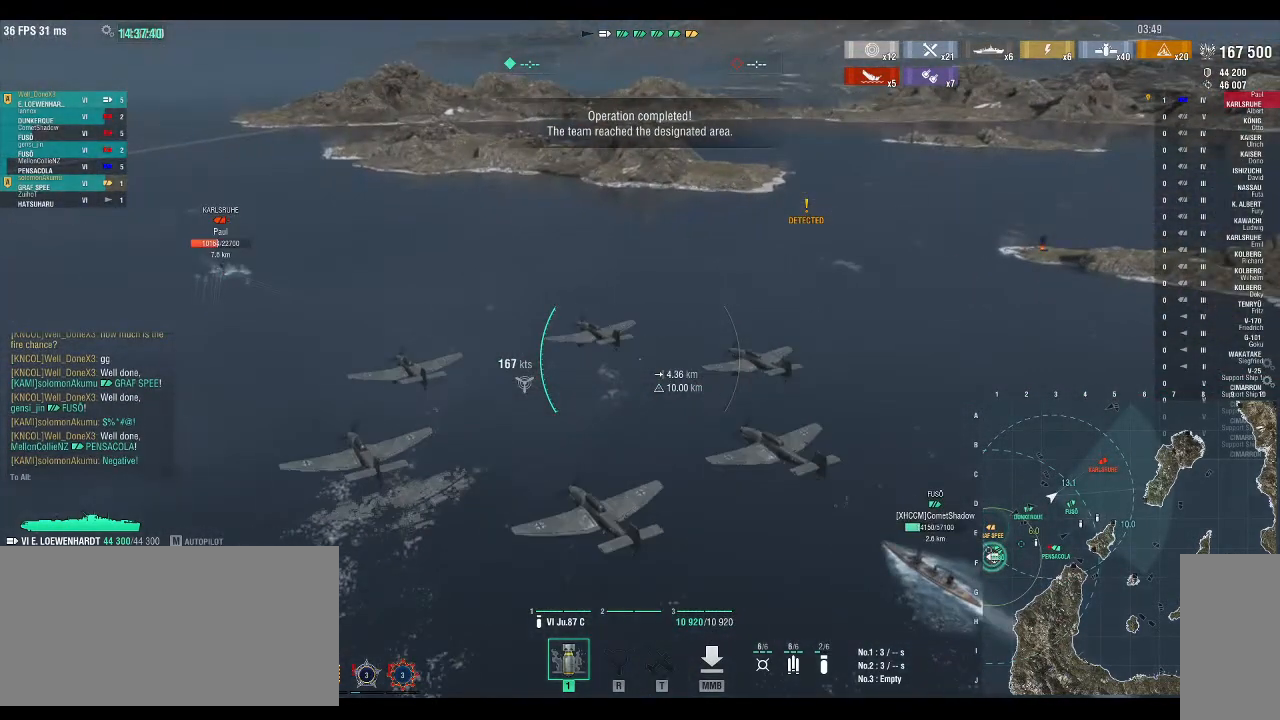
{"keys": [], "events": [[400, "w", "up"]]}
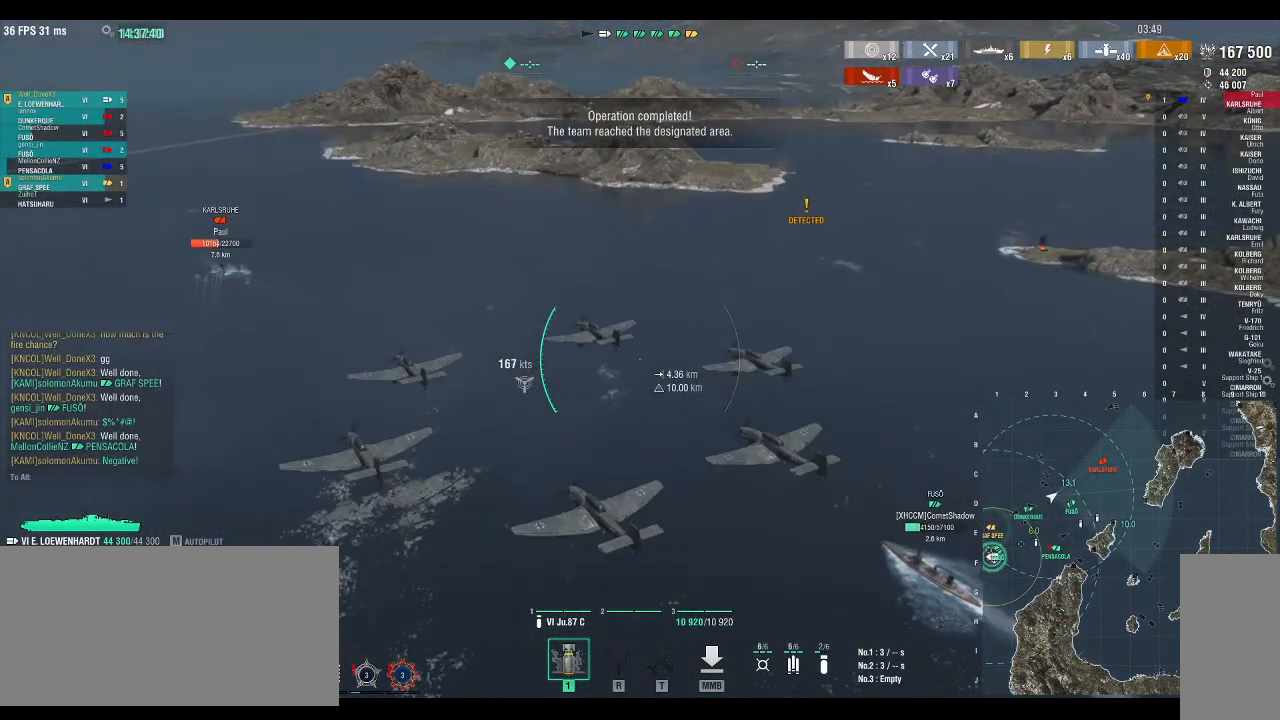
{"keys": [], "events": []}
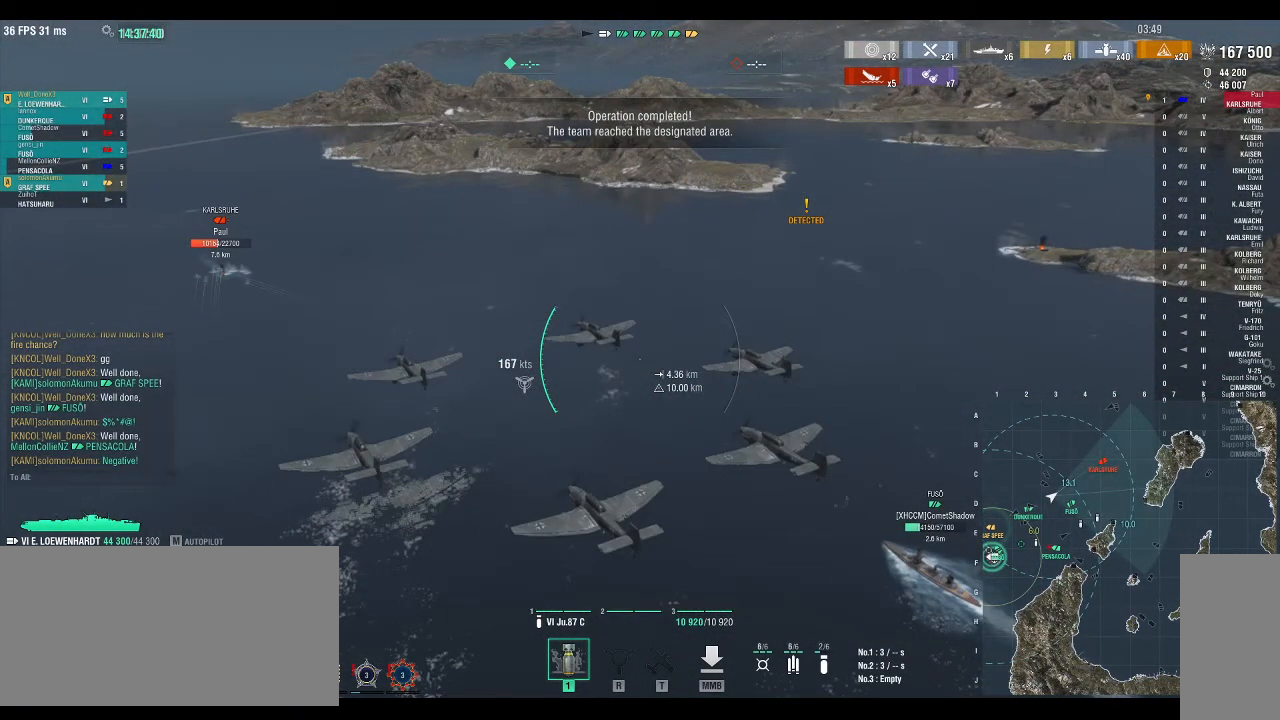
{"keys": [], "events": []}
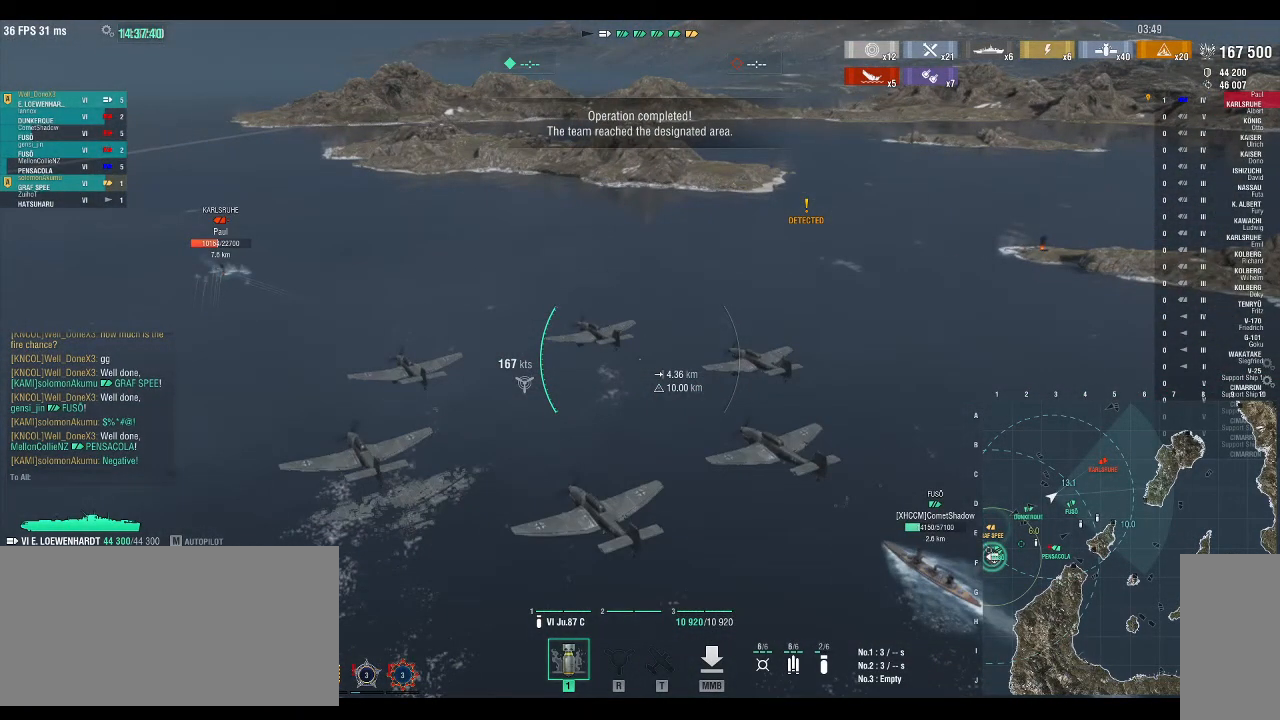
{"keys": [], "events": []}
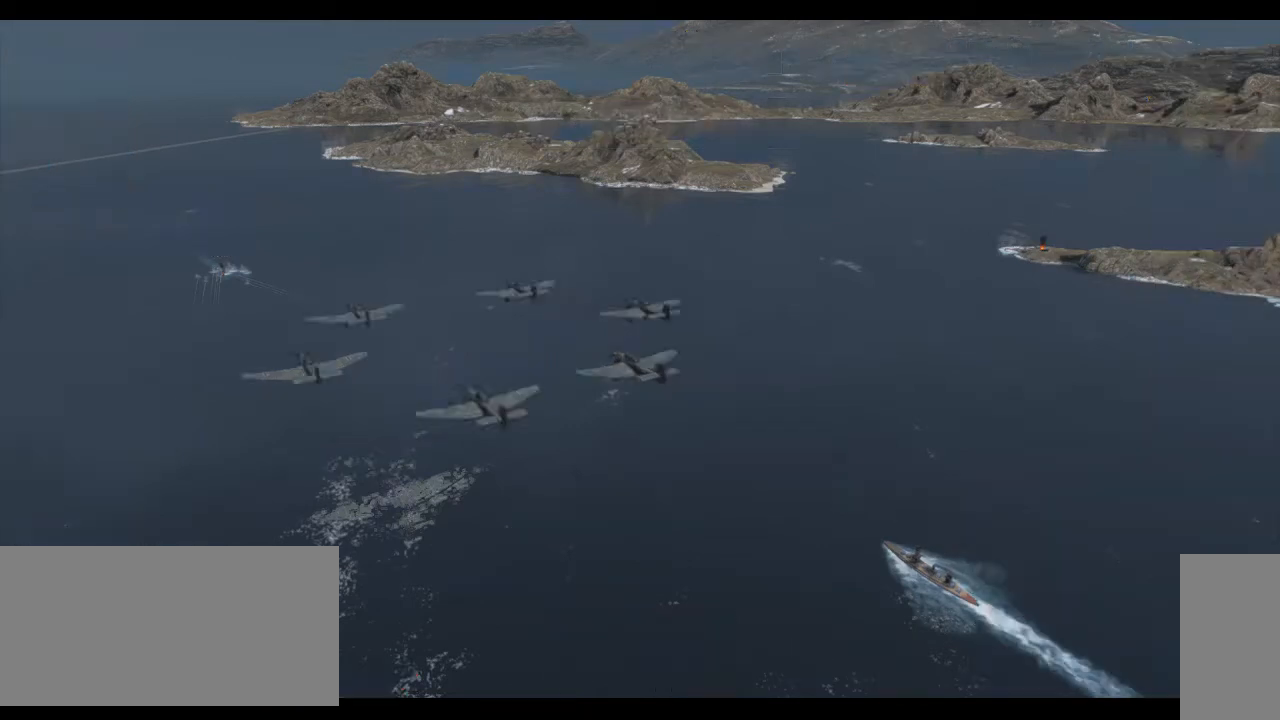
{"keys": [], "events": []}
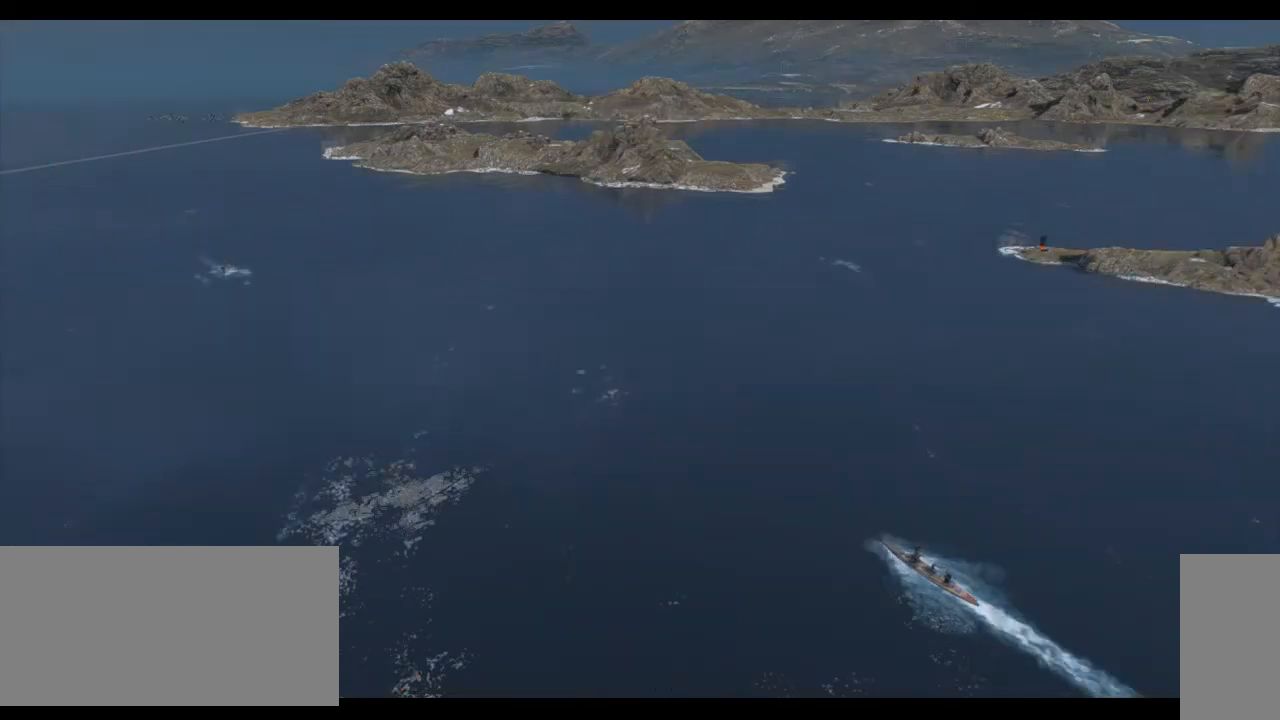
{"keys": ["alt_l"], "events": [[300, "alt_l", "down"], [300, "tab", "down"], [400, "tab", "up"]]}
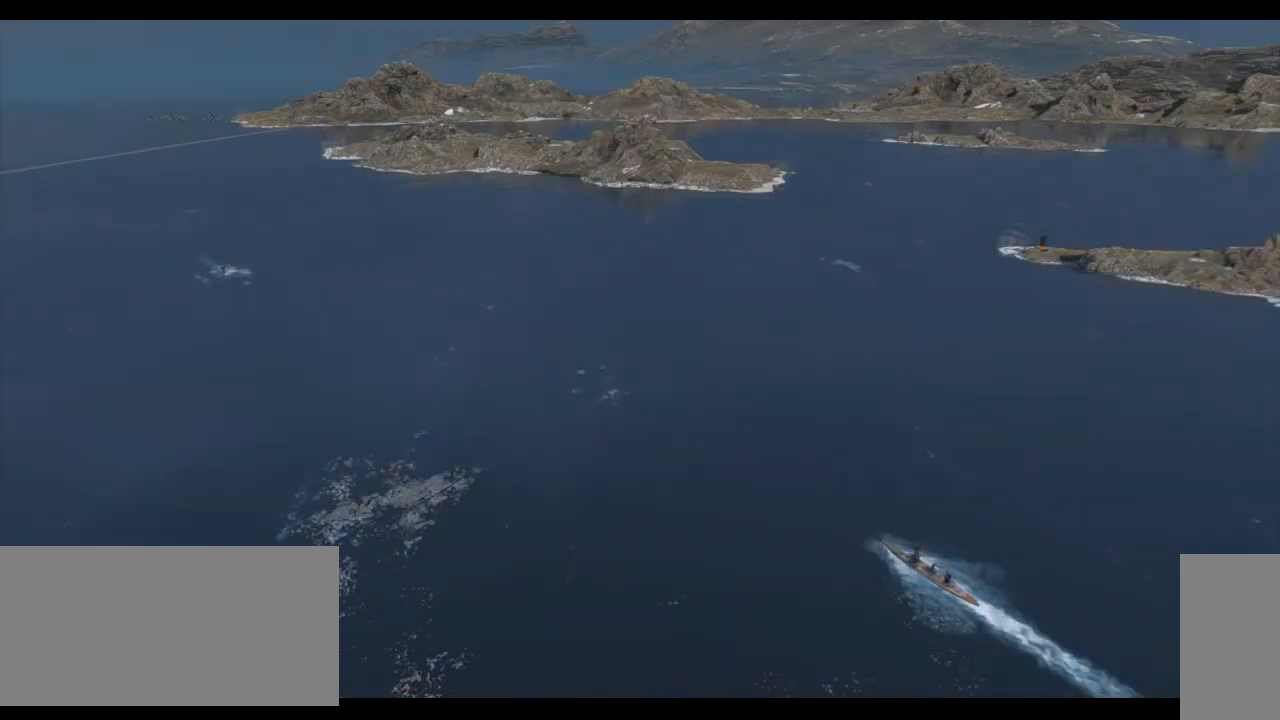
{"keys": ["alt_l"], "events": []}
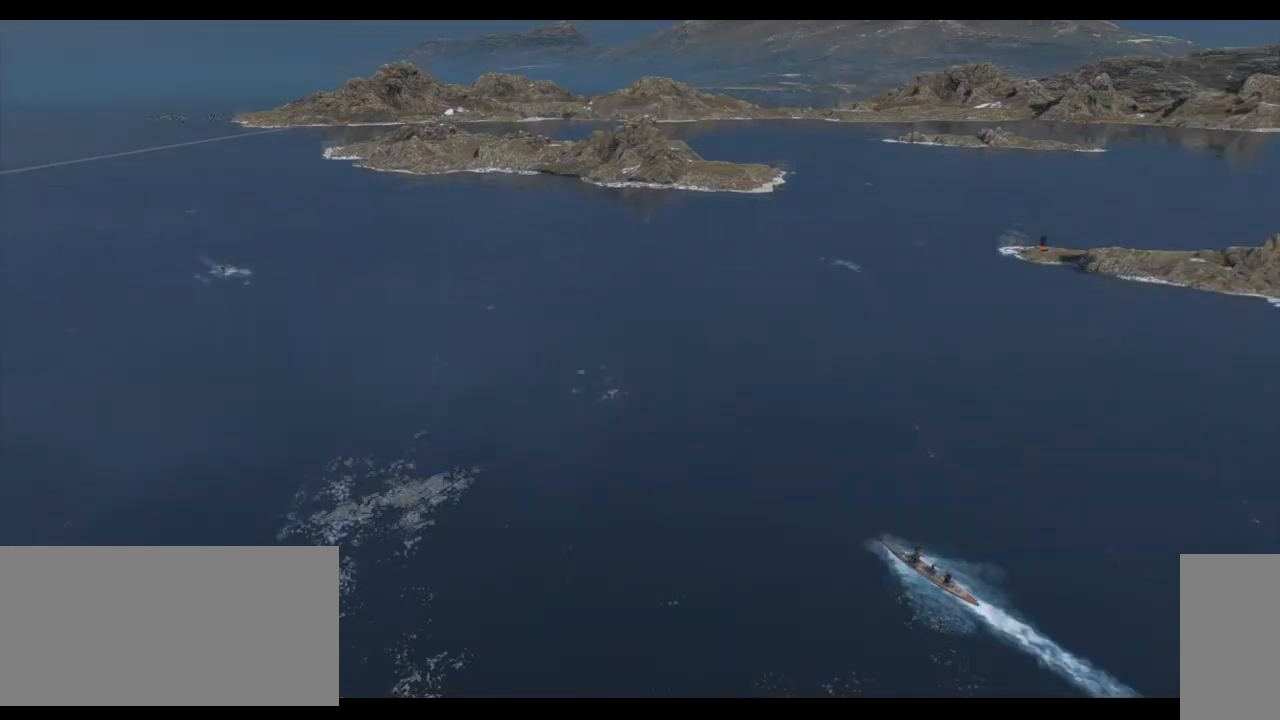
{"keys": ["alt_l"], "events": [[200, "tab", "down"], [267, "tab", "up"], [400, "tab", "down"], [467, "tab", "up"]]}
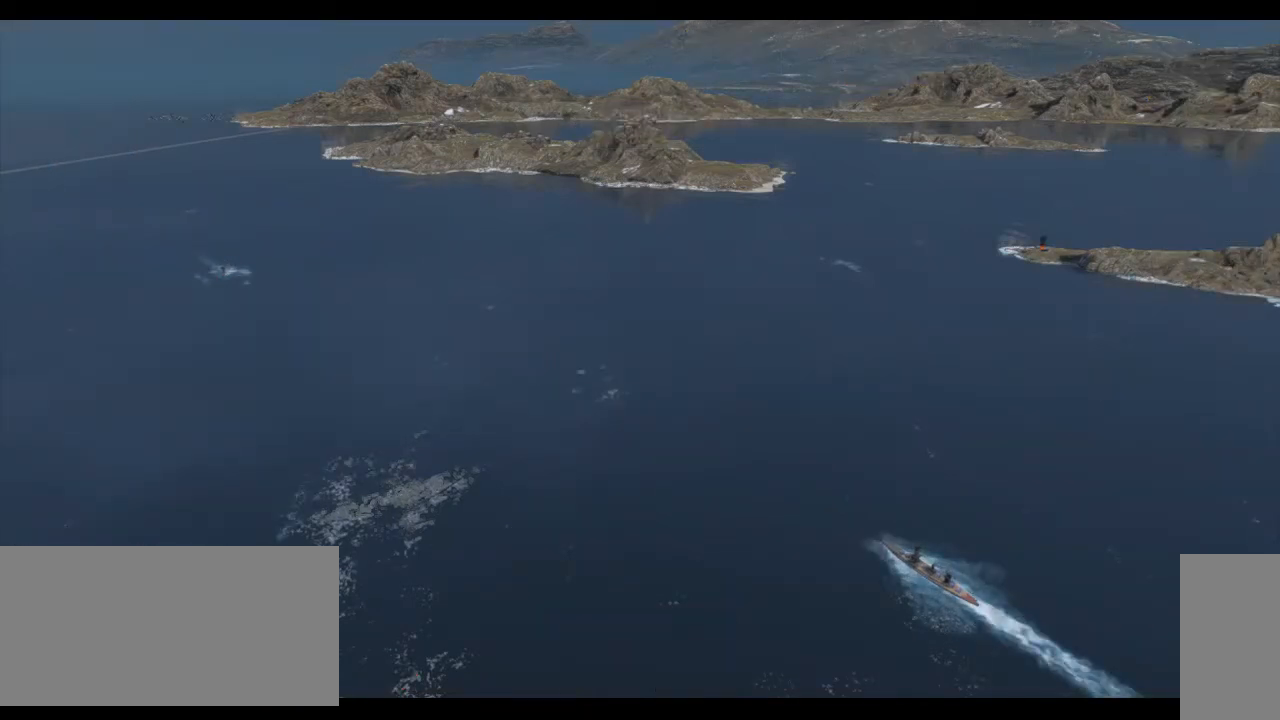
{"keys": [], "events": [[133, "tab", "down"], [233, "tab", "up"], [500, "alt_l", "up"]]}